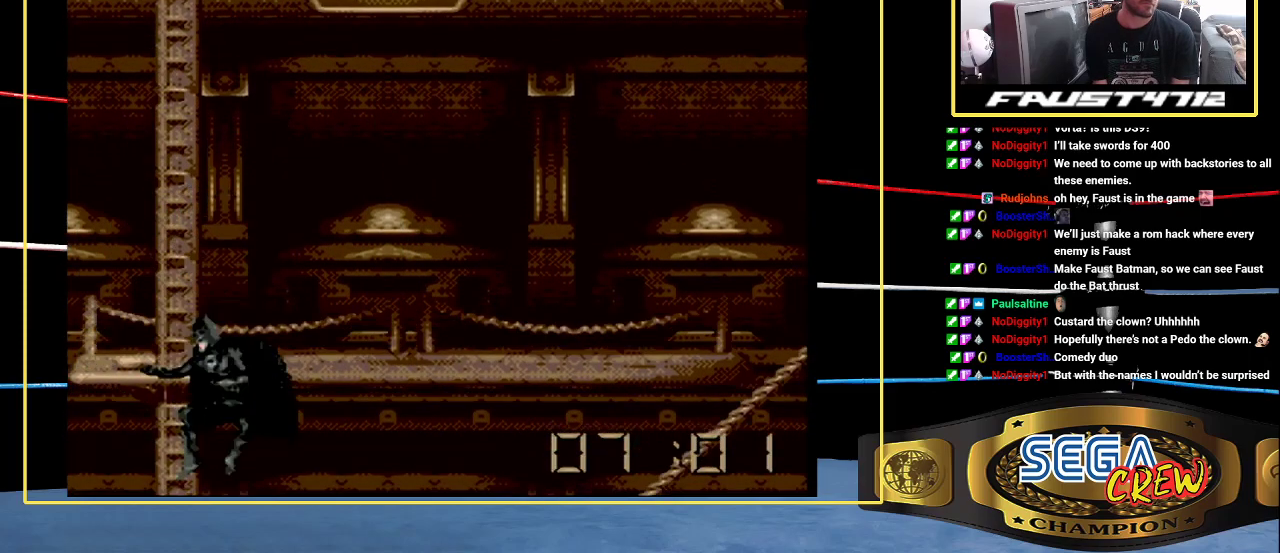
Gameplay with a controller (Xbox layout); each line is a JSON object with the inputs held at the frame after it. "events" lists button and stick changes between this image and that frame as [ms after this image, input, new state], when the widget could be followed in between. Not read: L2 L3 R2 R3.
{"buttons": ["DPAD_LEFT"], "events": [[450, "DPAD_LEFT", "down"]]}
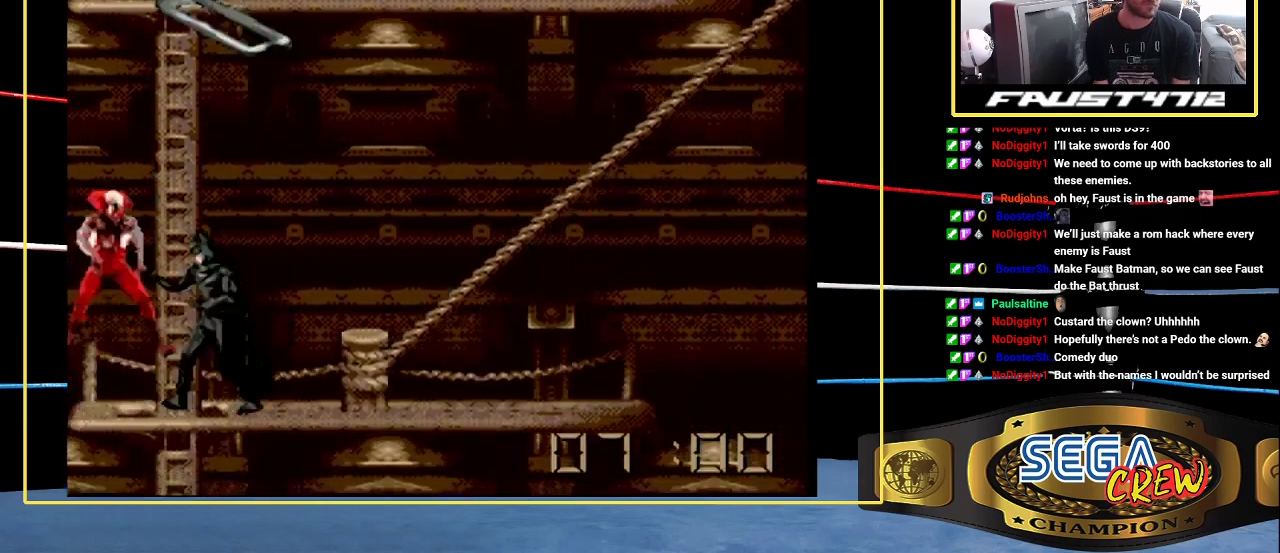
{"buttons": ["DPAD_LEFT"], "events": [[17, "DPAD_LEFT", "up"], [67, "DPAD_LEFT", "down"], [117, "B", "down"], [300, "B", "up"], [333, "DPAD_LEFT", "up"], [500, "DPAD_LEFT", "down"]]}
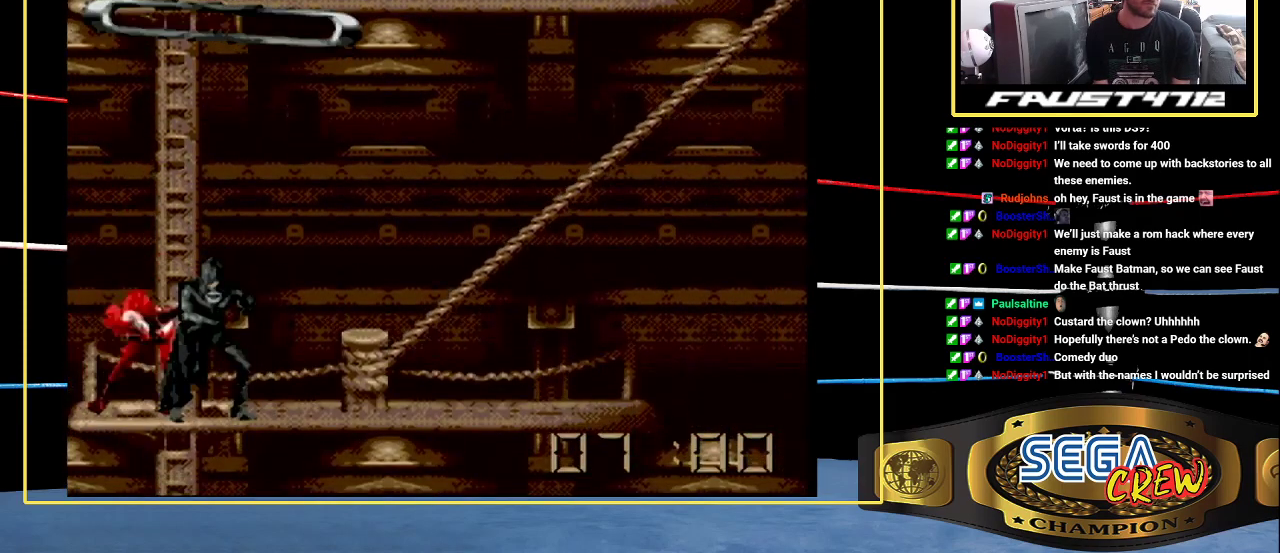
{"buttons": [], "events": [[67, "DPAD_LEFT", "up"], [133, "DPAD_LEFT", "down"], [217, "B", "down"], [250, "DPAD_DOWN", "down"], [450, "DPAD_DOWN", "up"], [483, "B", "up"], [483, "DPAD_LEFT", "up"]]}
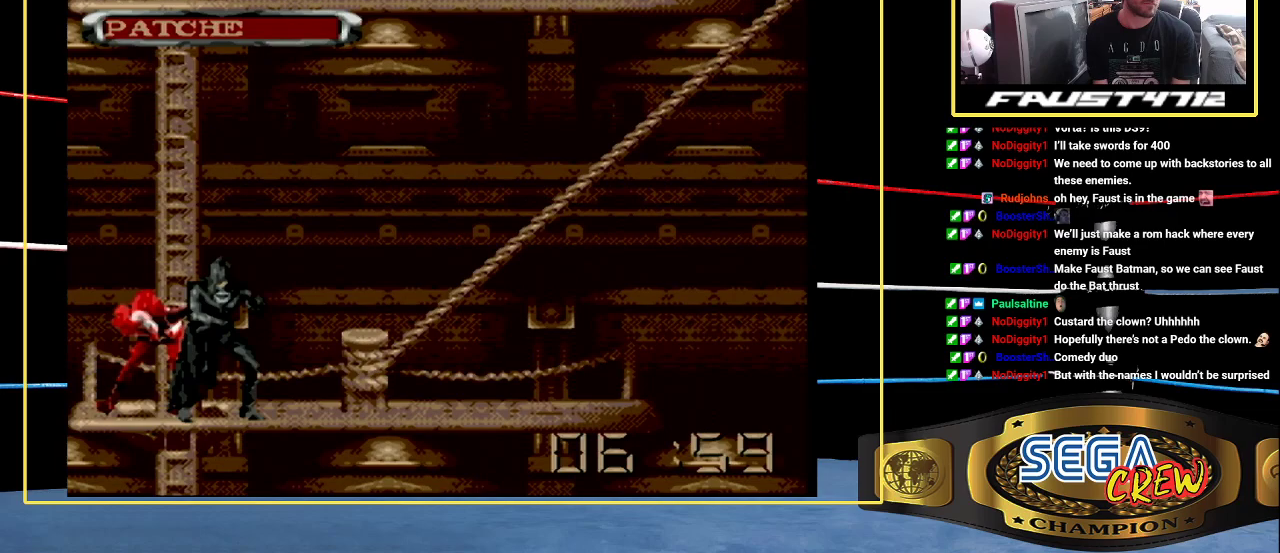
{"buttons": ["B", "DPAD_DOWN", "DPAD_LEFT"], "events": [[117, "DPAD_LEFT", "down"], [317, "B", "down"], [350, "DPAD_DOWN", "down"]]}
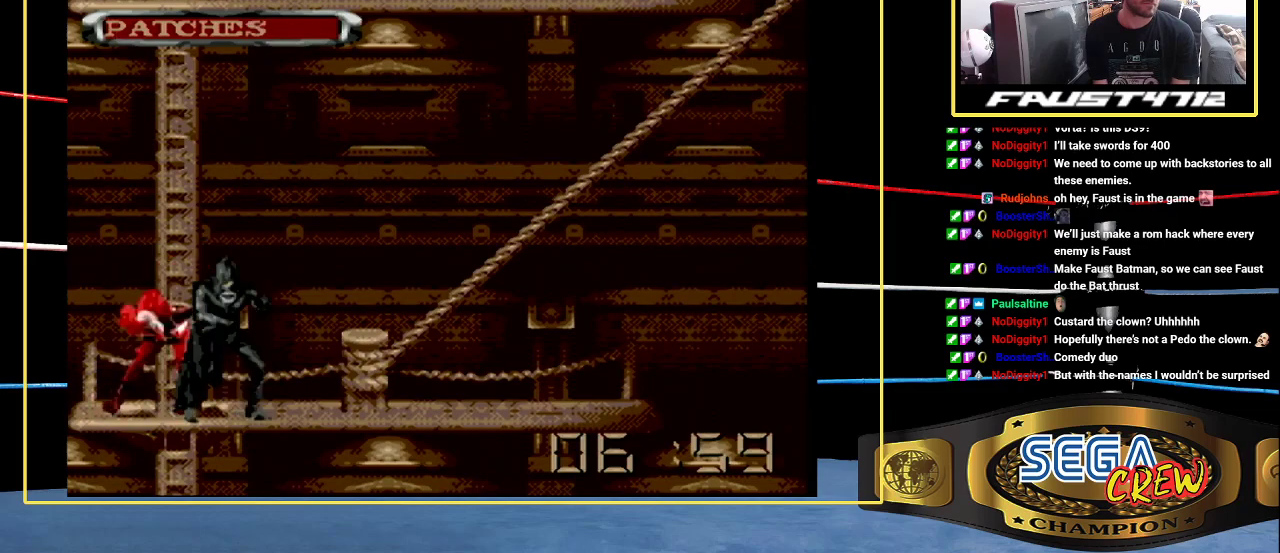
{"buttons": ["DPAD_RIGHT"], "events": [[83, "DPAD_DOWN", "up"], [150, "B", "up"], [150, "DPAD_LEFT", "up"], [417, "DPAD_RIGHT", "down"]]}
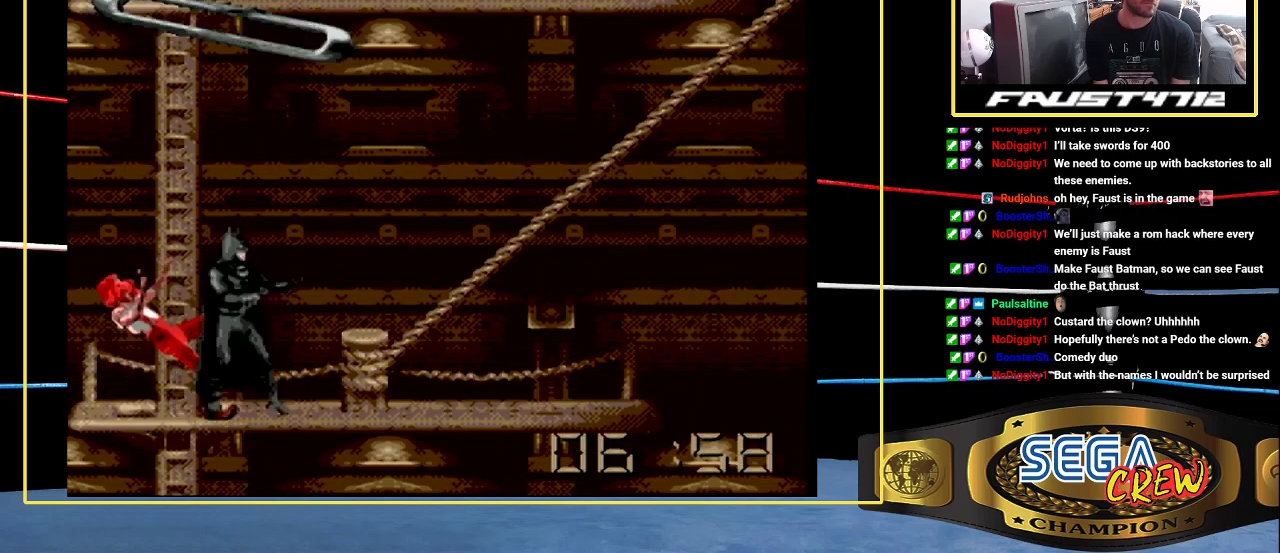
{"buttons": ["Y", "DPAD_UP"], "events": [[83, "DPAD_RIGHT", "up"], [167, "DPAD_UP", "down"], [167, "Y", "down"]]}
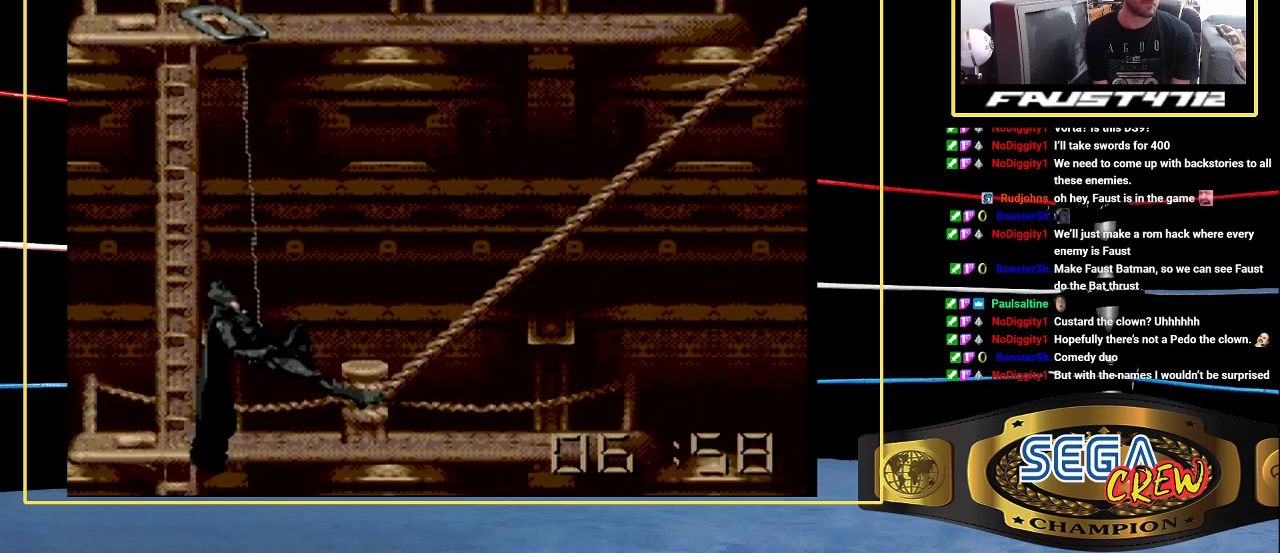
{"buttons": ["Y", "DPAD_UP"], "events": []}
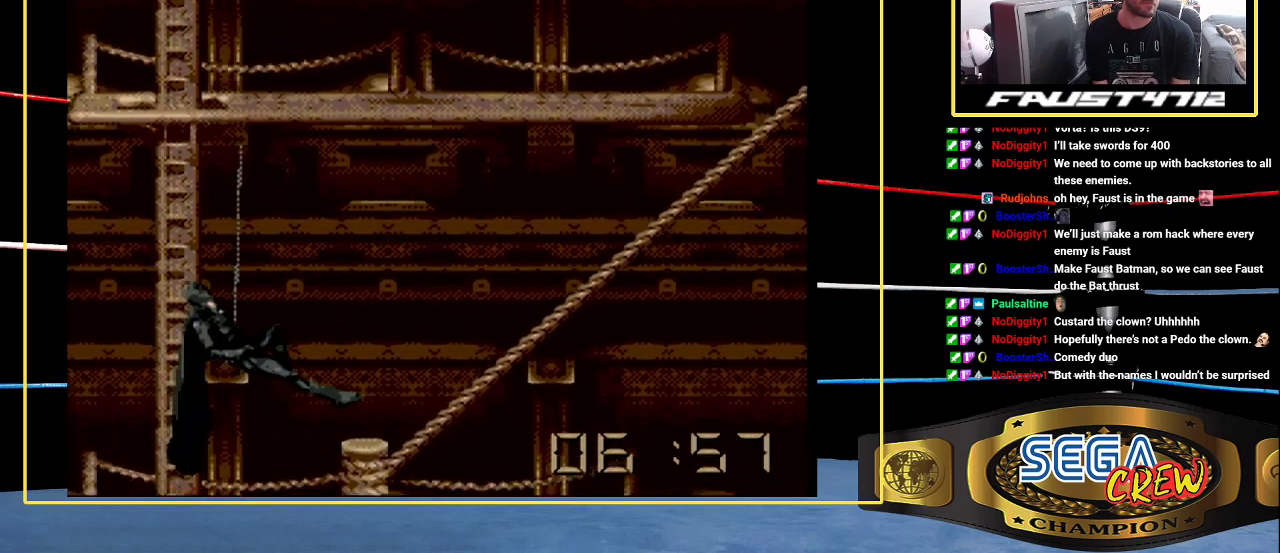
{"buttons": ["Y", "DPAD_UP"], "events": []}
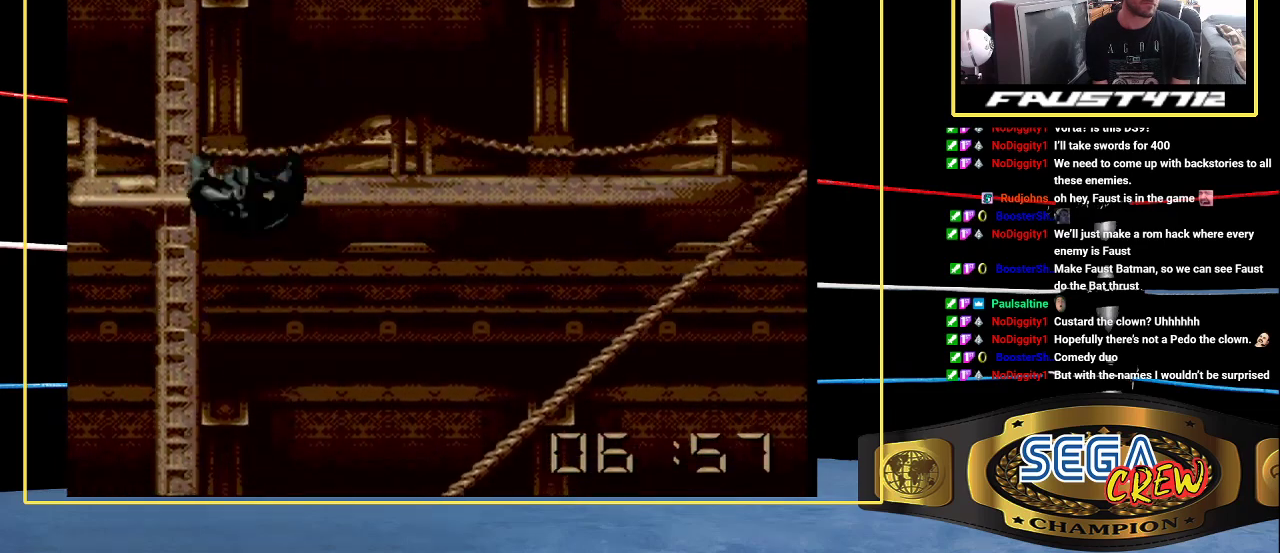
{"buttons": [], "events": [[250, "DPAD_UP", "up"], [250, "Y", "up"], [400, "DPAD_RIGHT", "down"], [500, "DPAD_RIGHT", "up"]]}
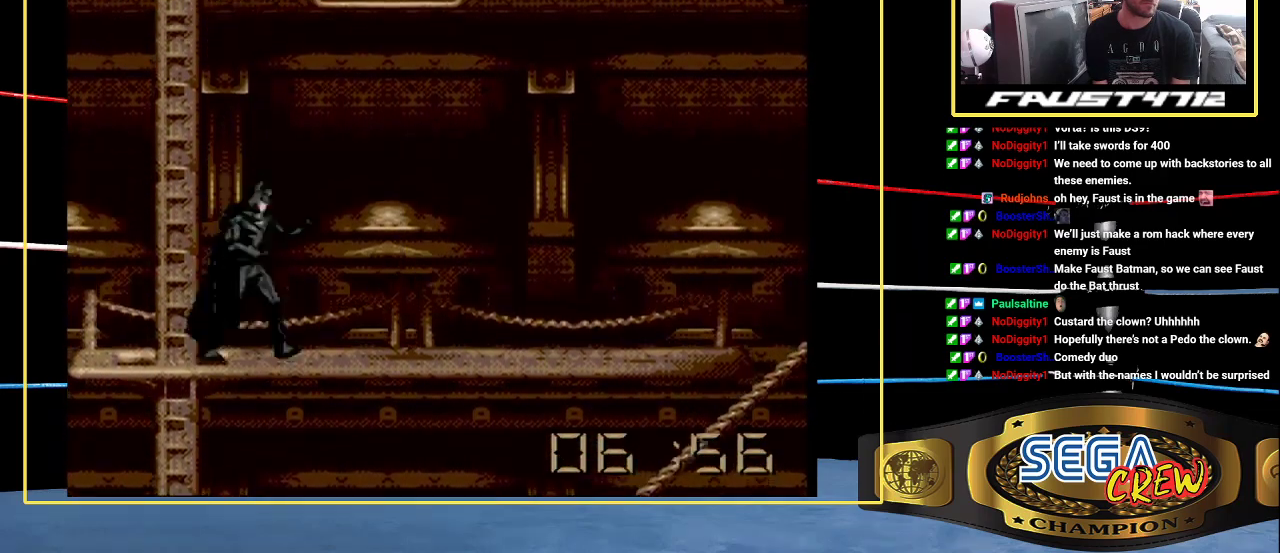
{"buttons": [], "events": [[67, "DPAD_RIGHT", "down"], [133, "A", "down"], [200, "DPAD_RIGHT", "up"], [217, "A", "up"], [400, "DPAD_RIGHT", "down"], [467, "DPAD_RIGHT", "up"]]}
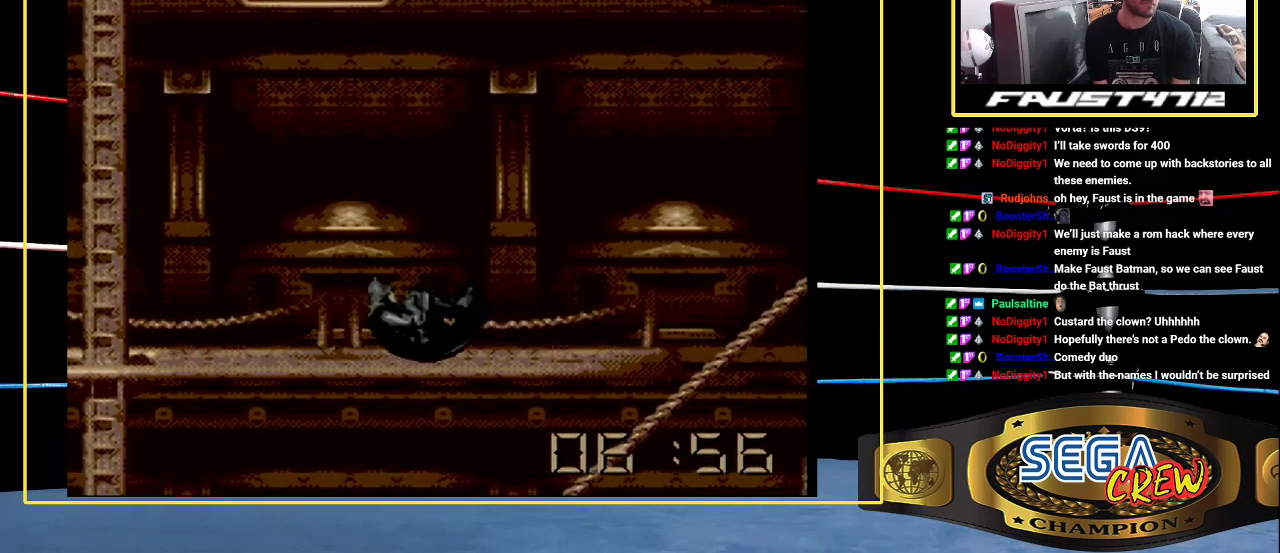
{"buttons": ["DPAD_UP"], "events": [[33, "DPAD_RIGHT", "down"], [117, "A", "down"], [183, "A", "up"], [183, "DPAD_RIGHT", "up"], [383, "DPAD_UP", "down"]]}
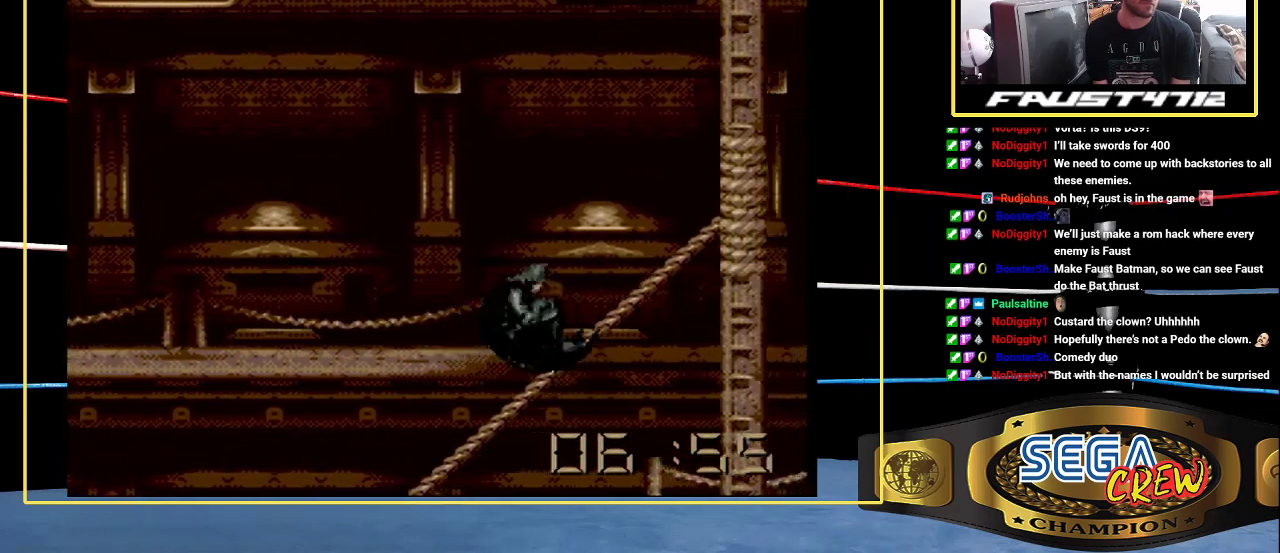
{"buttons": ["DPAD_UP", "DPAD_RIGHT"], "events": [[133, "DPAD_RIGHT", "down"]]}
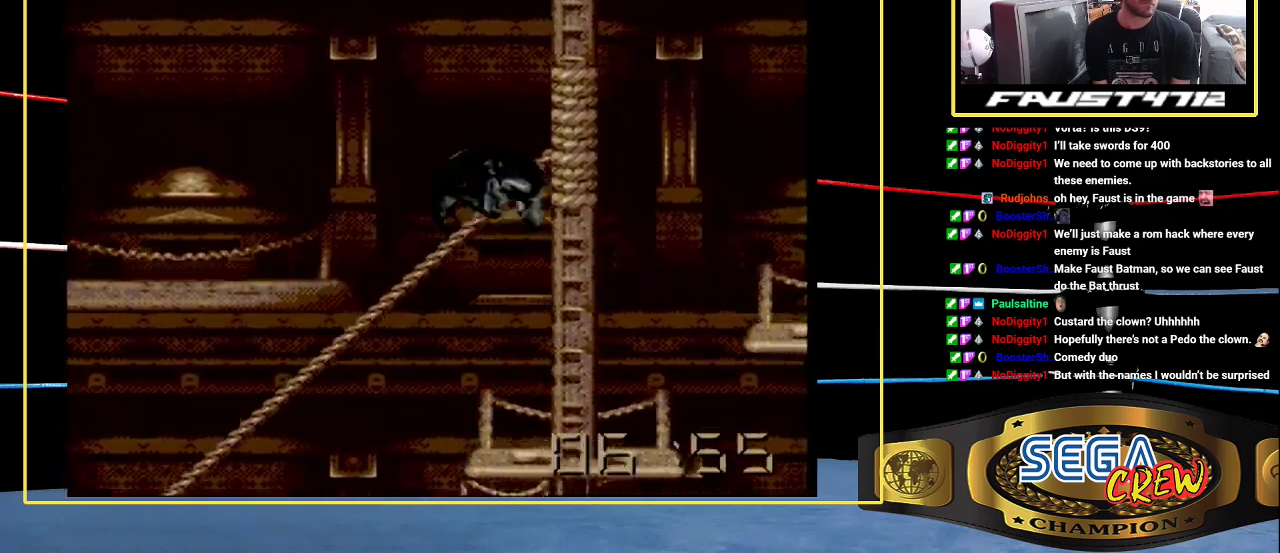
{"buttons": ["DPAD_UP"], "events": [[250, "DPAD_RIGHT", "up"], [250, "DPAD_UP", "up"], [317, "DPAD_UP", "down"], [367, "DPAD_UP", "up"], [417, "DPAD_UP", "down"]]}
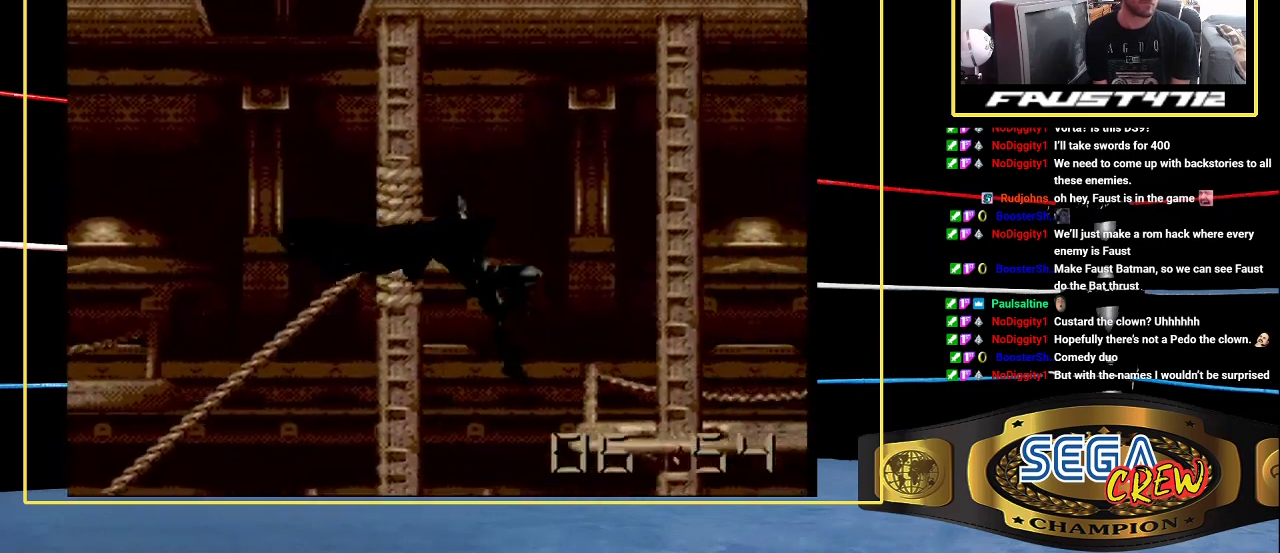
{"buttons": ["DPAD_RIGHT"], "events": [[100, "DPAD_UP", "up"], [500, "DPAD_RIGHT", "down"]]}
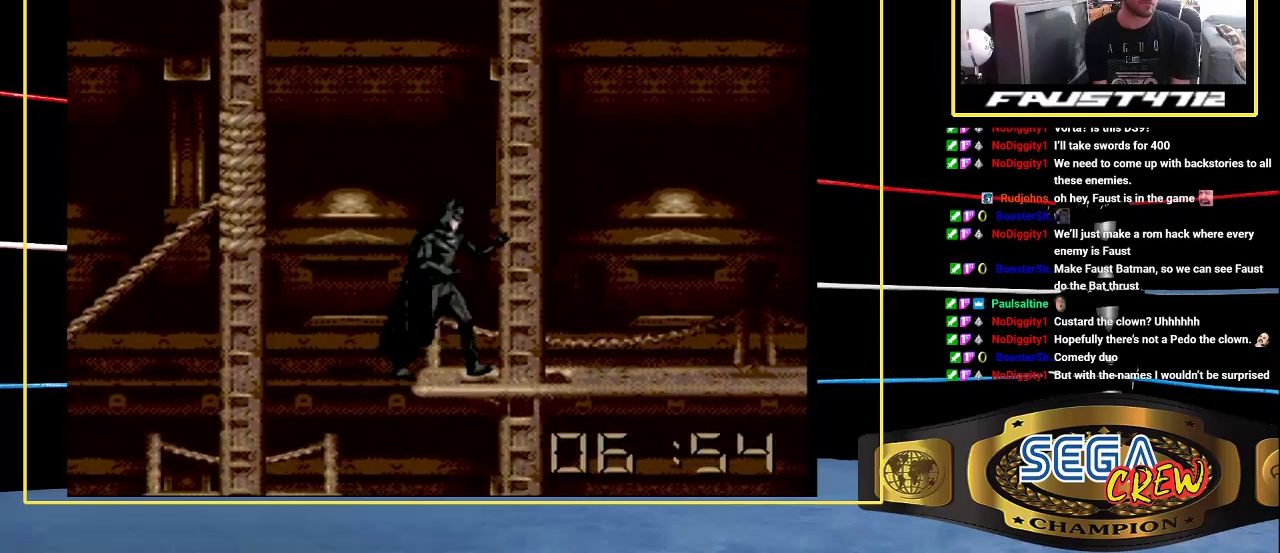
{"buttons": [], "events": [[183, "A", "down"], [217, "DPAD_RIGHT", "up"], [267, "A", "up"]]}
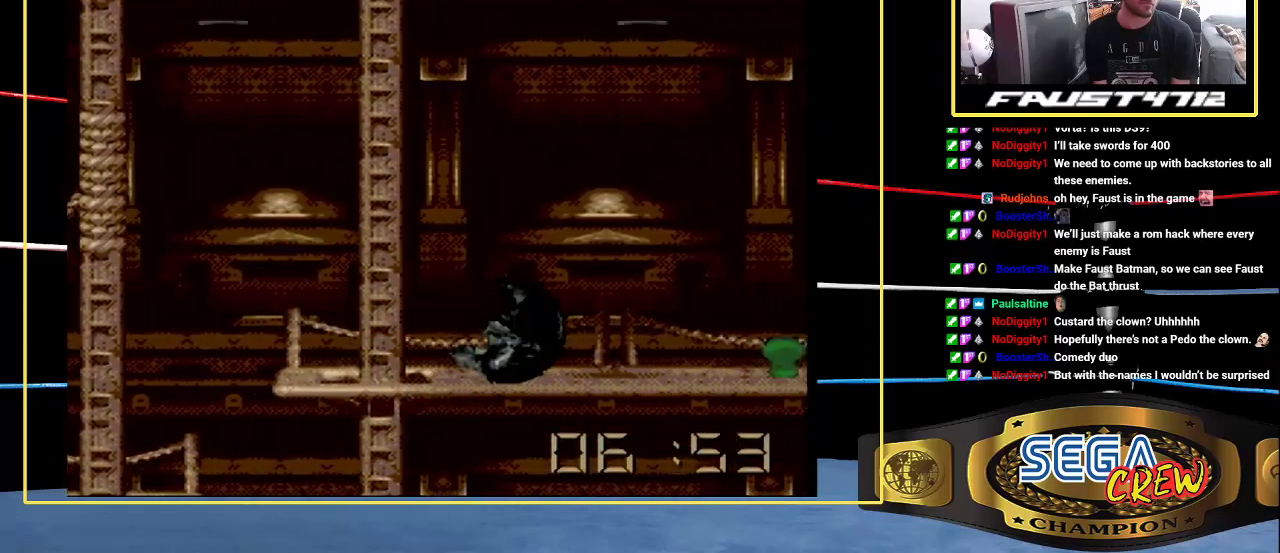
{"buttons": [], "events": []}
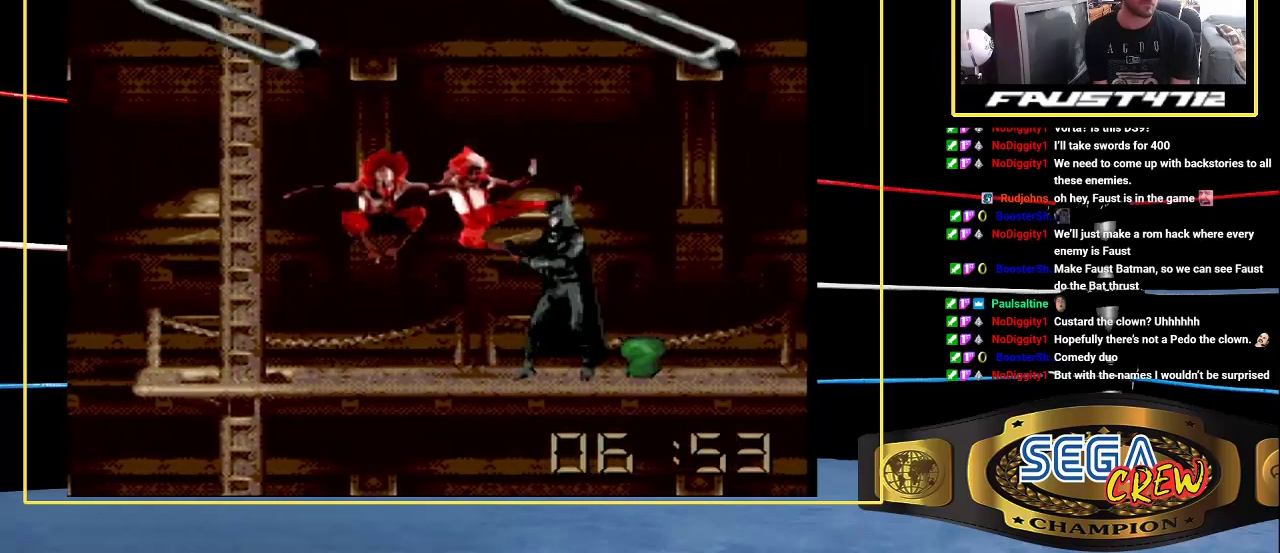
{"buttons": [], "events": [[267, "DPAD_LEFT", "down"], [300, "B", "down"], [467, "B", "up"], [500, "DPAD_LEFT", "up"]]}
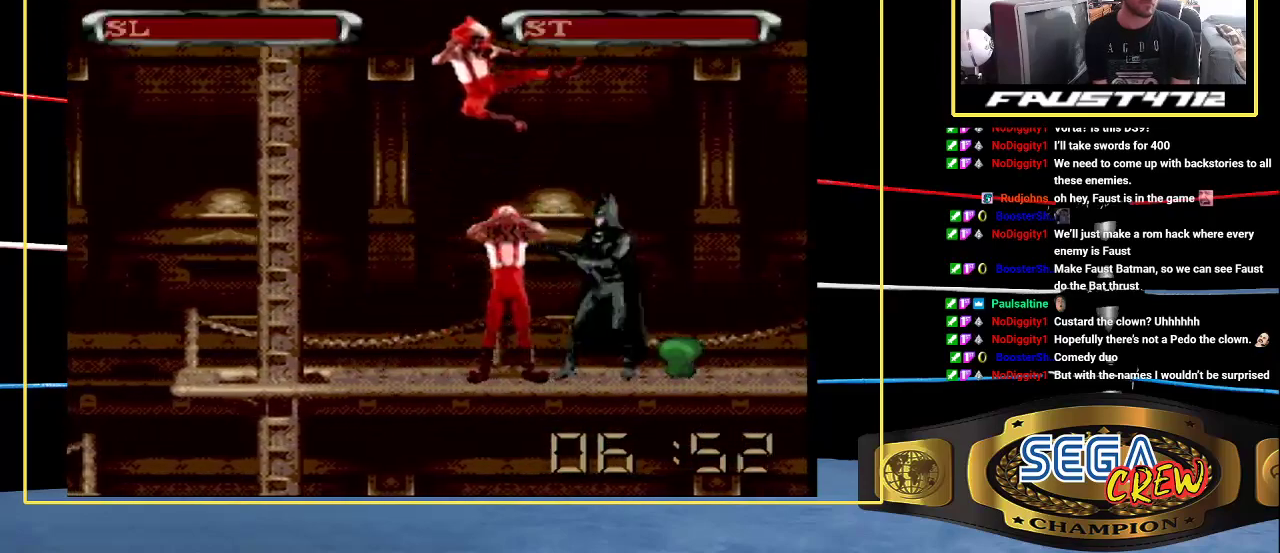
{"buttons": ["B", "DPAD_DOWN", "DPAD_LEFT"], "events": [[117, "DPAD_LEFT", "down"], [350, "B", "down"], [367, "DPAD_DOWN", "down"]]}
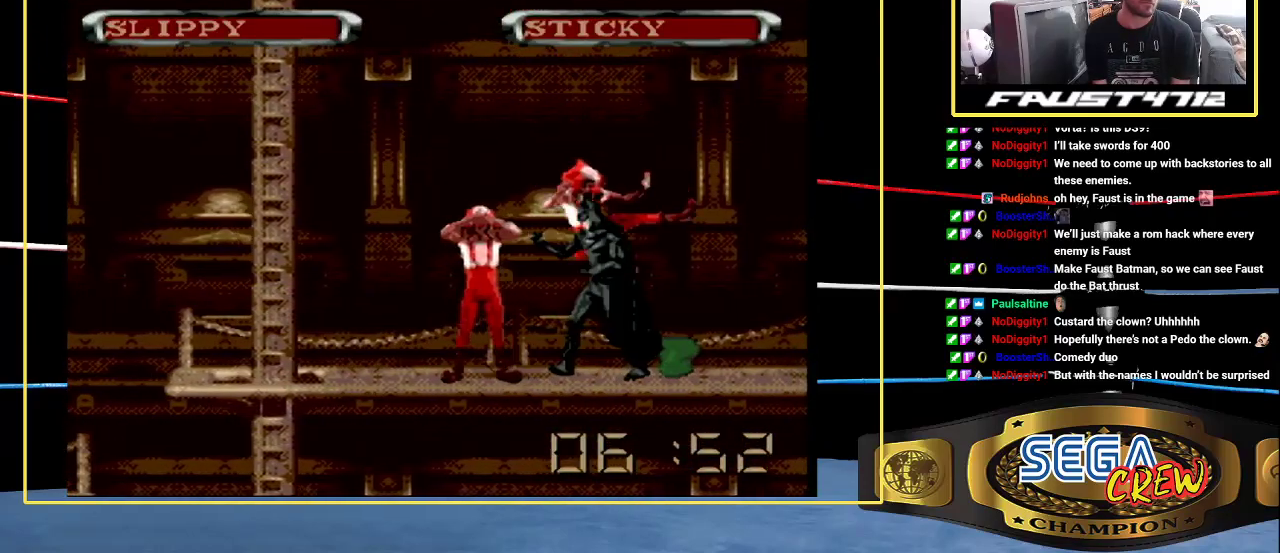
{"buttons": [], "events": [[133, "B", "up"], [133, "DPAD_DOWN", "up"], [133, "DPAD_LEFT", "up"], [300, "DPAD_RIGHT", "down"], [300, "DPAD_UP", "down"], [500, "DPAD_RIGHT", "up"], [500, "DPAD_UP", "up"]]}
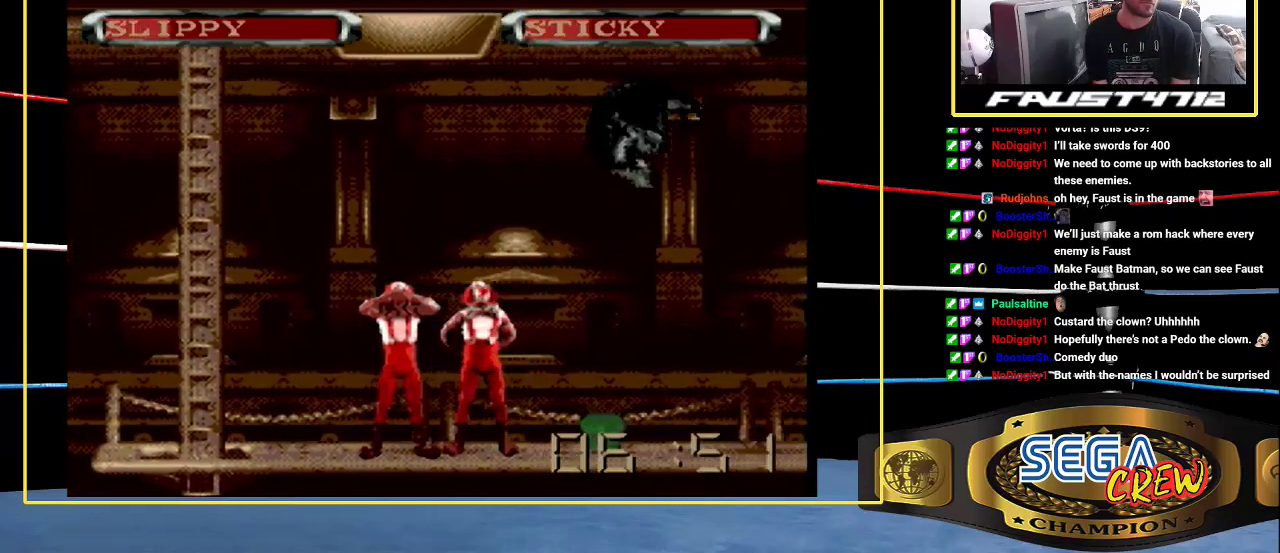
{"buttons": [], "events": []}
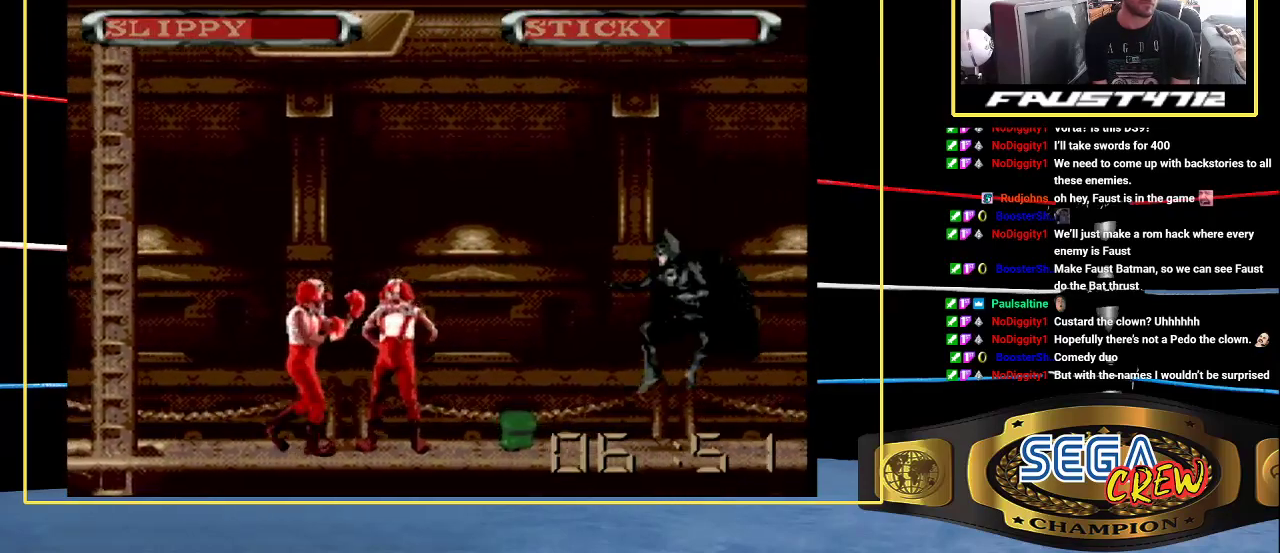
{"buttons": ["DPAD_LEFT"], "events": [[267, "A", "down"], [400, "A", "up"], [400, "DPAD_LEFT", "down"]]}
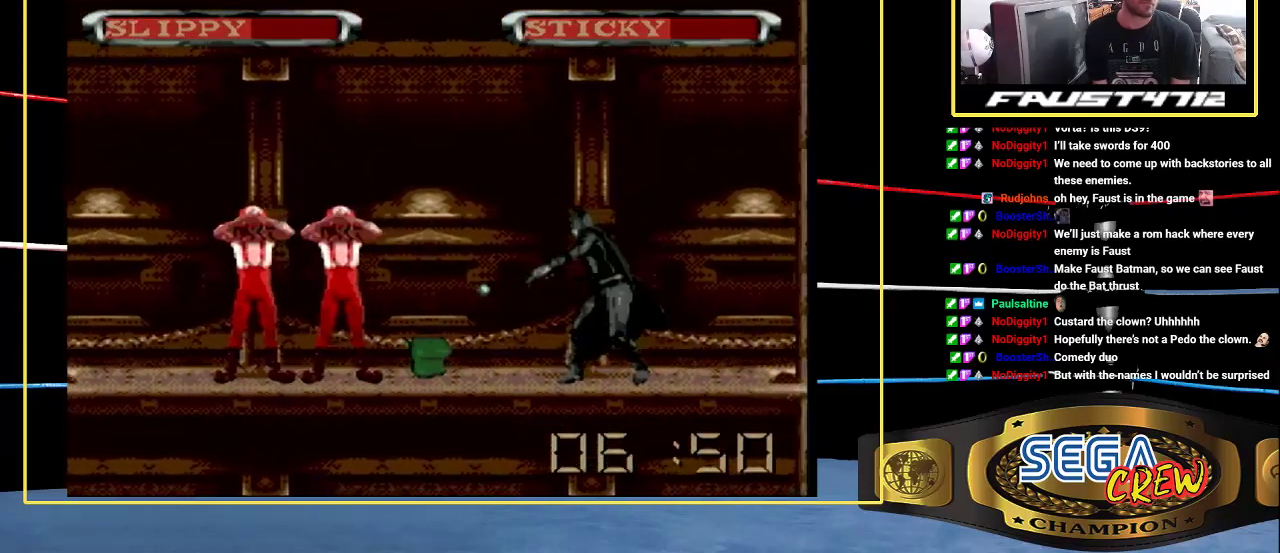
{"buttons": ["DPAD_LEFT"], "events": [[100, "DPAD_LEFT", "up"], [333, "DPAD_LEFT", "down"]]}
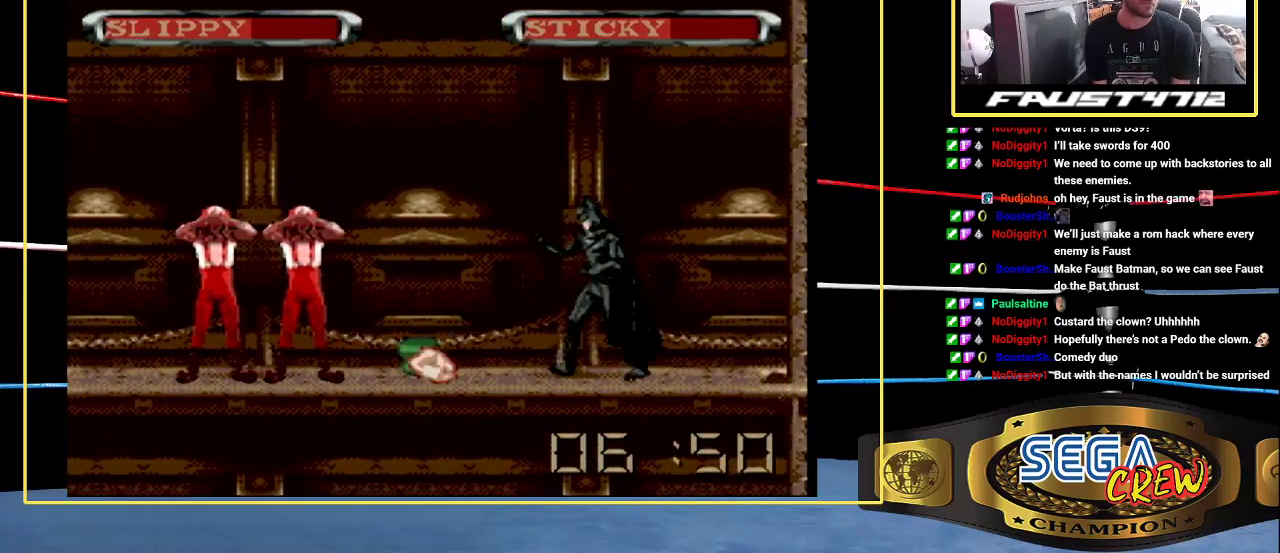
{"buttons": ["DPAD_LEFT"], "events": []}
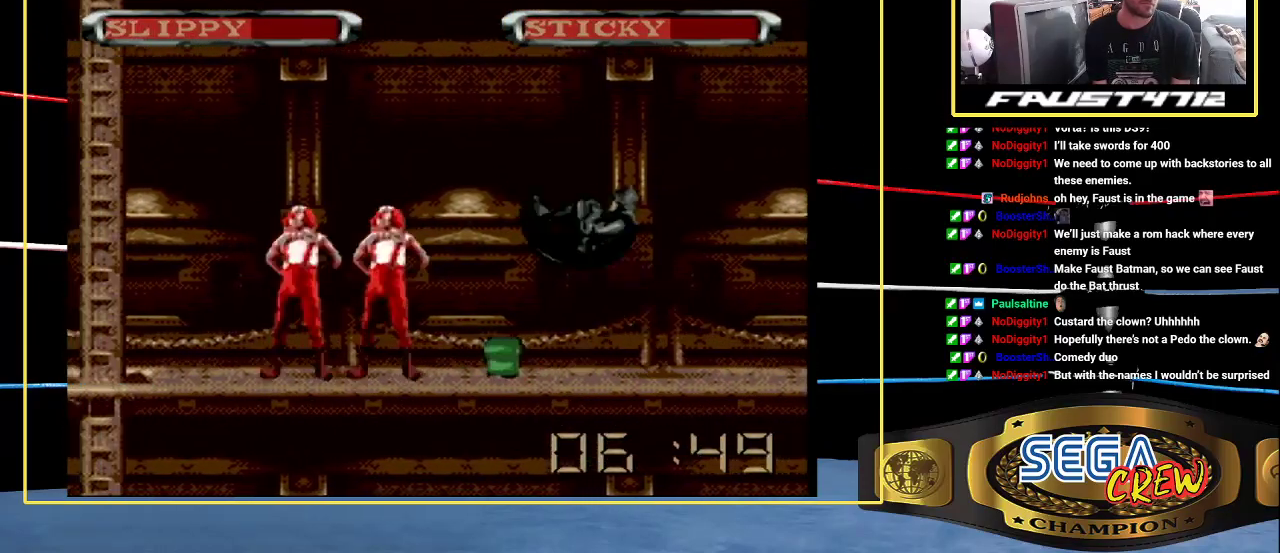
{"buttons": [], "events": [[67, "DPAD_UP", "down"], [150, "DPAD_LEFT", "up"], [150, "DPAD_UP", "up"]]}
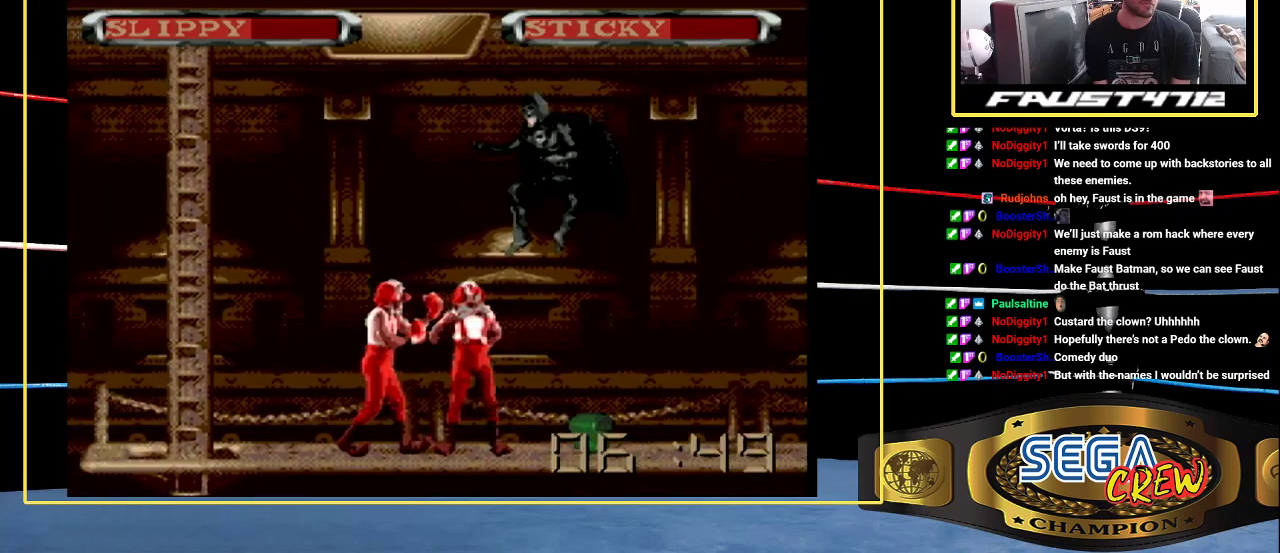
{"buttons": [], "events": [[433, "DPAD_LEFT", "down"], [483, "DPAD_LEFT", "up"]]}
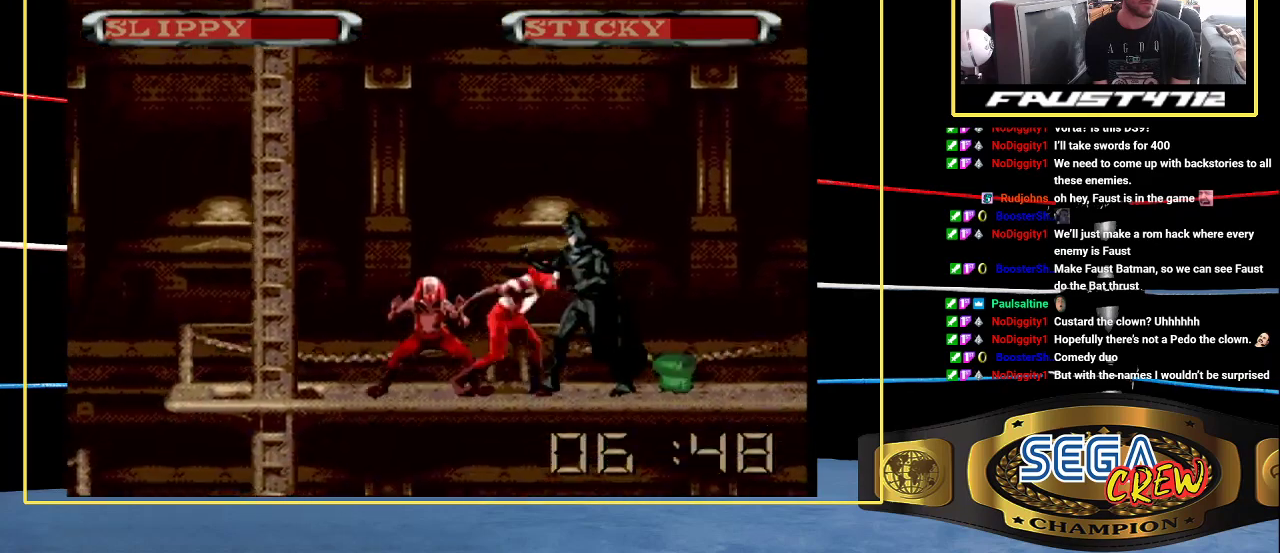
{"buttons": [], "events": [[50, "DPAD_LEFT", "down"], [150, "B", "down"], [200, "DPAD_DOWN", "down"], [367, "B", "up"], [367, "DPAD_DOWN", "up"], [367, "DPAD_LEFT", "up"]]}
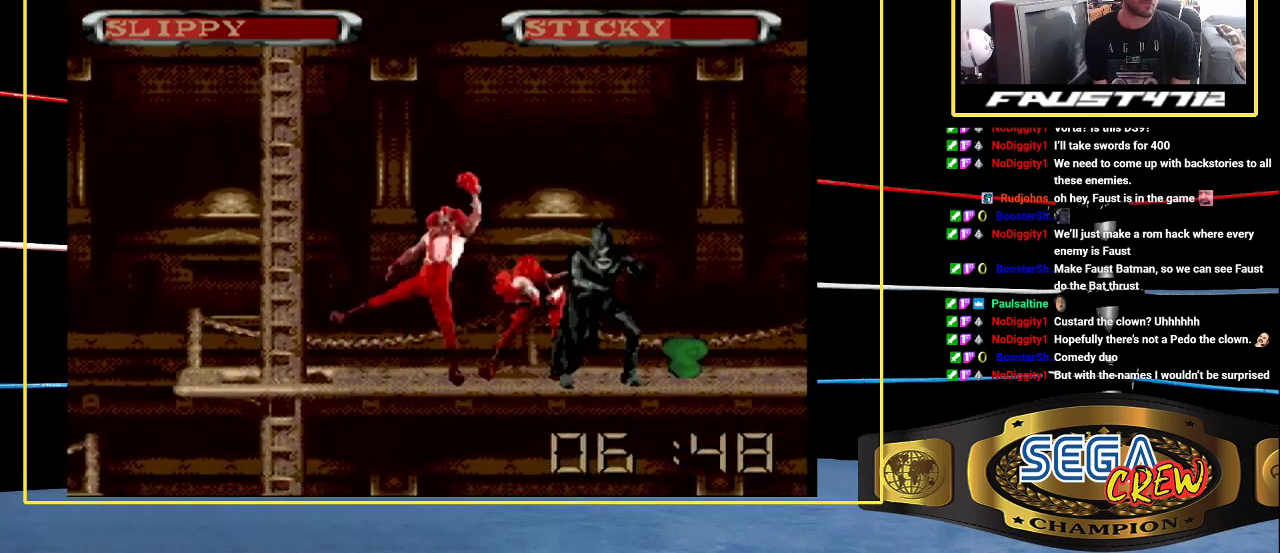
{"buttons": ["B", "DPAD_DOWN", "DPAD_LEFT"], "events": [[33, "DPAD_LEFT", "down"], [117, "DPAD_LEFT", "up"], [200, "DPAD_LEFT", "down"], [267, "B", "down"], [267, "DPAD_DOWN", "down"]]}
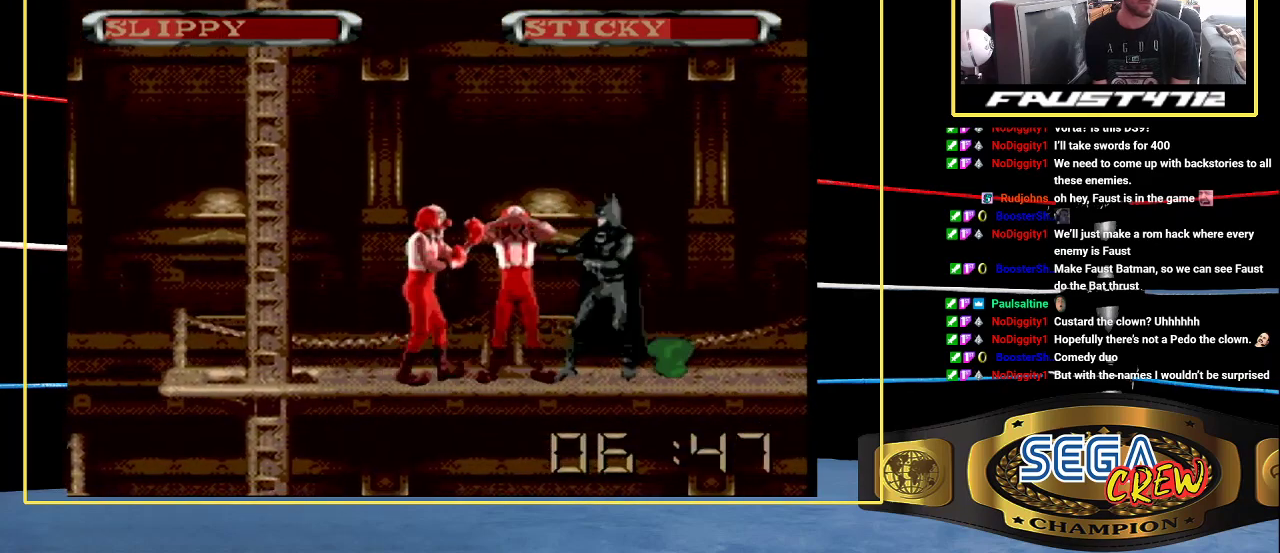
{"buttons": ["DPAD_LEFT"], "events": [[17, "B", "up"], [17, "DPAD_DOWN", "up"], [17, "DPAD_LEFT", "up"], [133, "DPAD_LEFT", "down"], [217, "DPAD_LEFT", "up"], [300, "DPAD_LEFT", "down"], [367, "DPAD_LEFT", "up"], [433, "DPAD_LEFT", "down"]]}
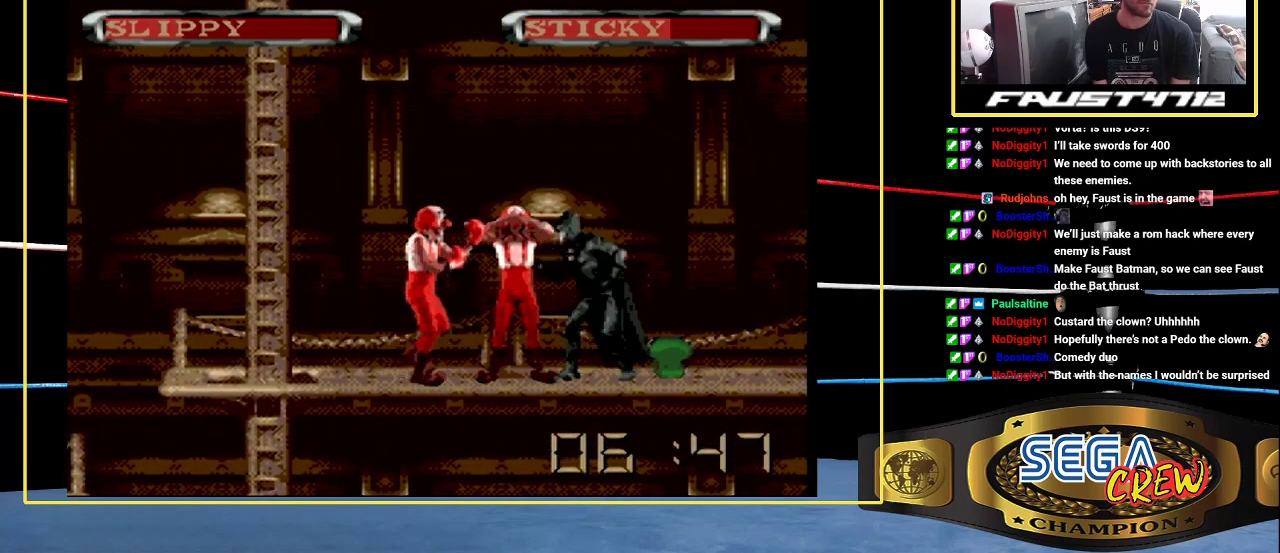
{"buttons": ["DPAD_LEFT"], "events": [[50, "B", "down"], [100, "DPAD_DOWN", "down"], [300, "B", "up"], [300, "DPAD_DOWN", "up"], [333, "DPAD_LEFT", "up"], [433, "DPAD_LEFT", "down"]]}